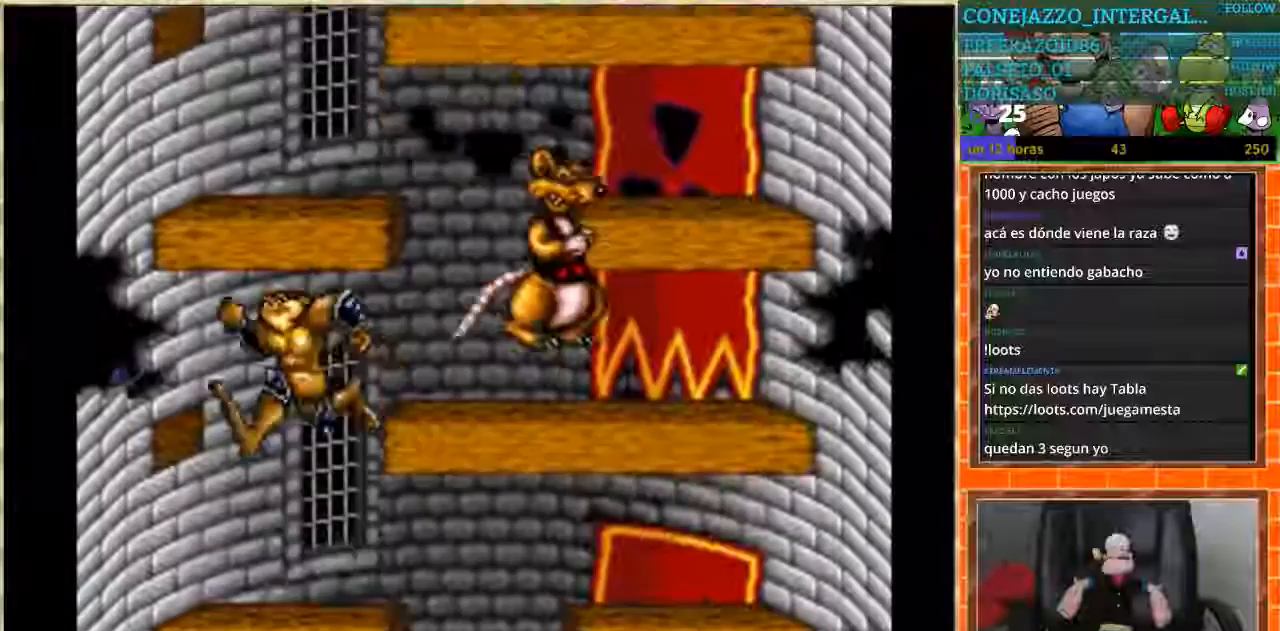
Gameplay with a controller (Nintendo layout); each line is a JSON object with the inputs held at the frame after it. "events" lists button and stick changes between this image and that frame as [ms after this image, input, new state], when the widget could be followed in between. Not read: L3 R3.
{"buttons": ["DPAD_LEFT"], "events": [[334, "DPAD_RIGHT", "up"], [367, "DPAD_LEFT", "down"]]}
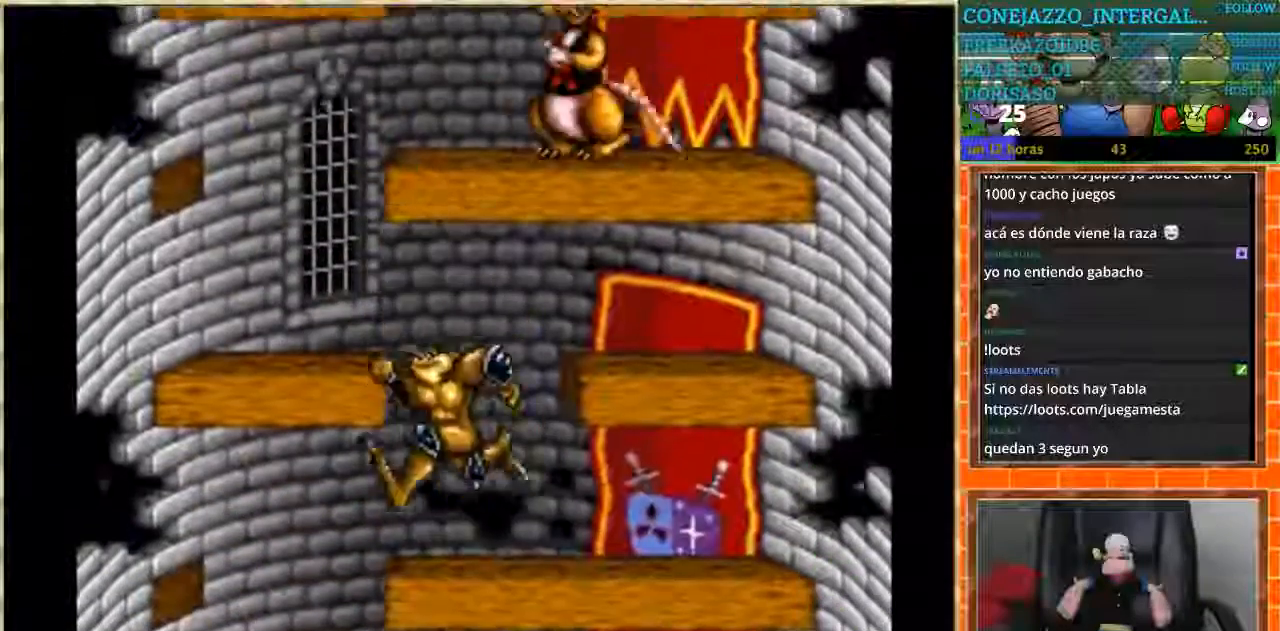
{"buttons": ["DPAD_RIGHT"], "events": [[233, "DPAD_LEFT", "up"], [300, "DPAD_RIGHT", "down"]]}
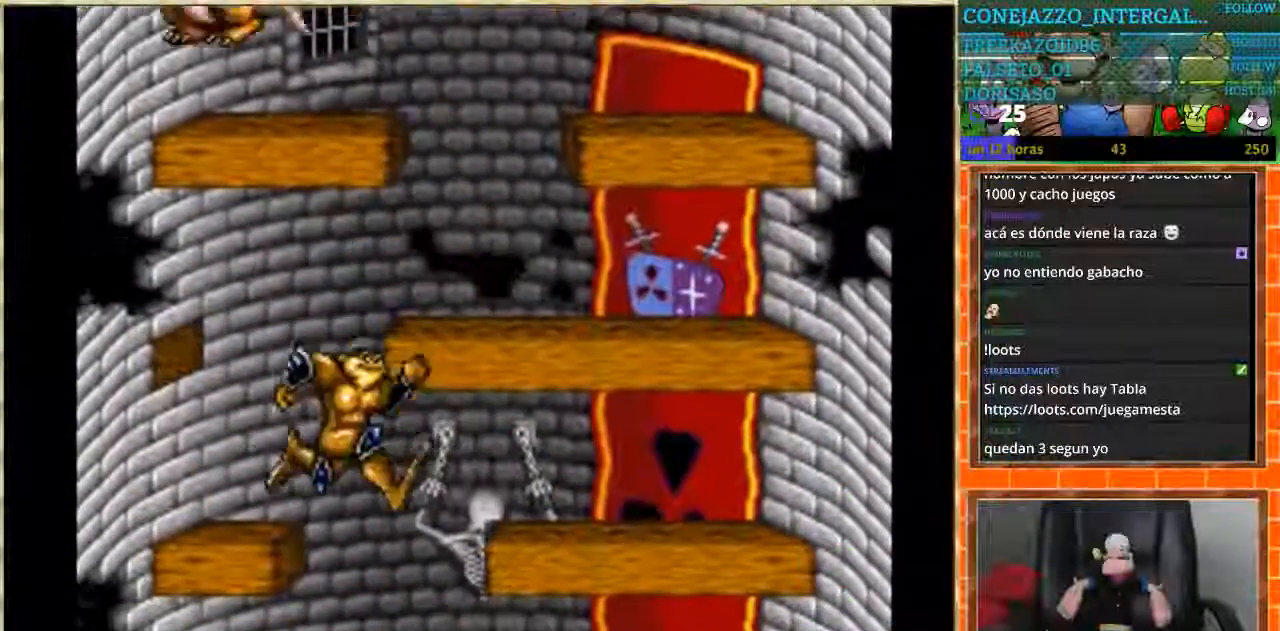
{"buttons": [], "events": [[167, "DPAD_RIGHT", "up"], [334, "DPAD_RIGHT", "down"], [501, "DPAD_RIGHT", "up"]]}
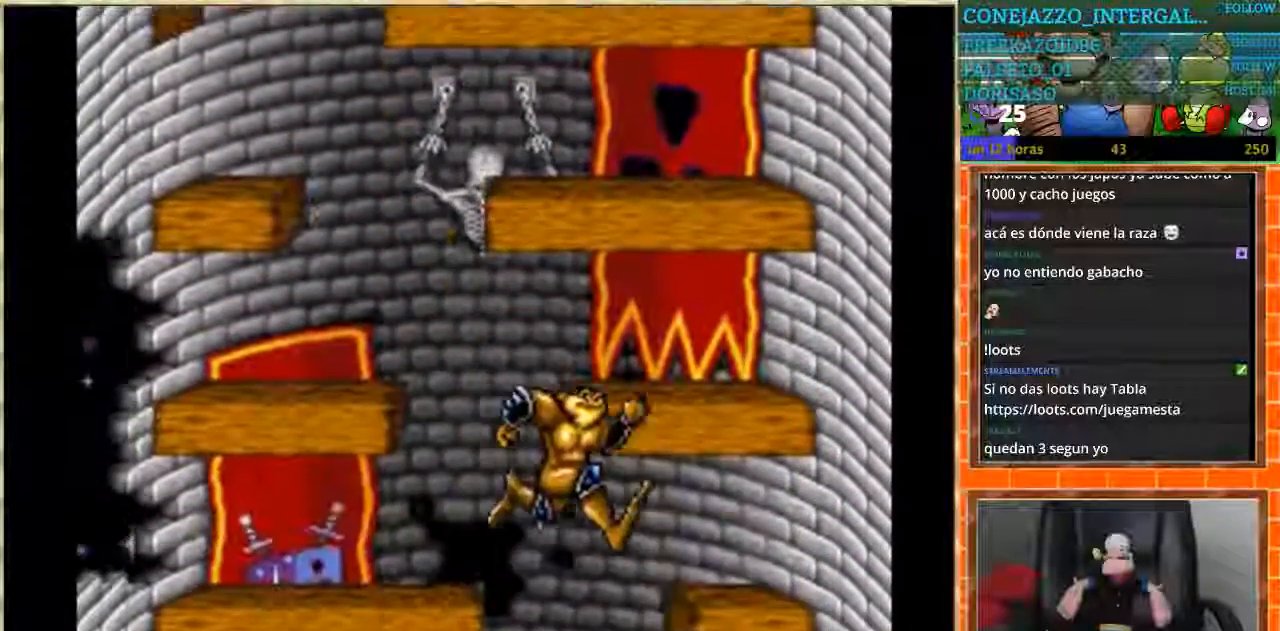
{"buttons": [], "events": [[267, "DPAD_RIGHT", "down"], [367, "DPAD_RIGHT", "up"]]}
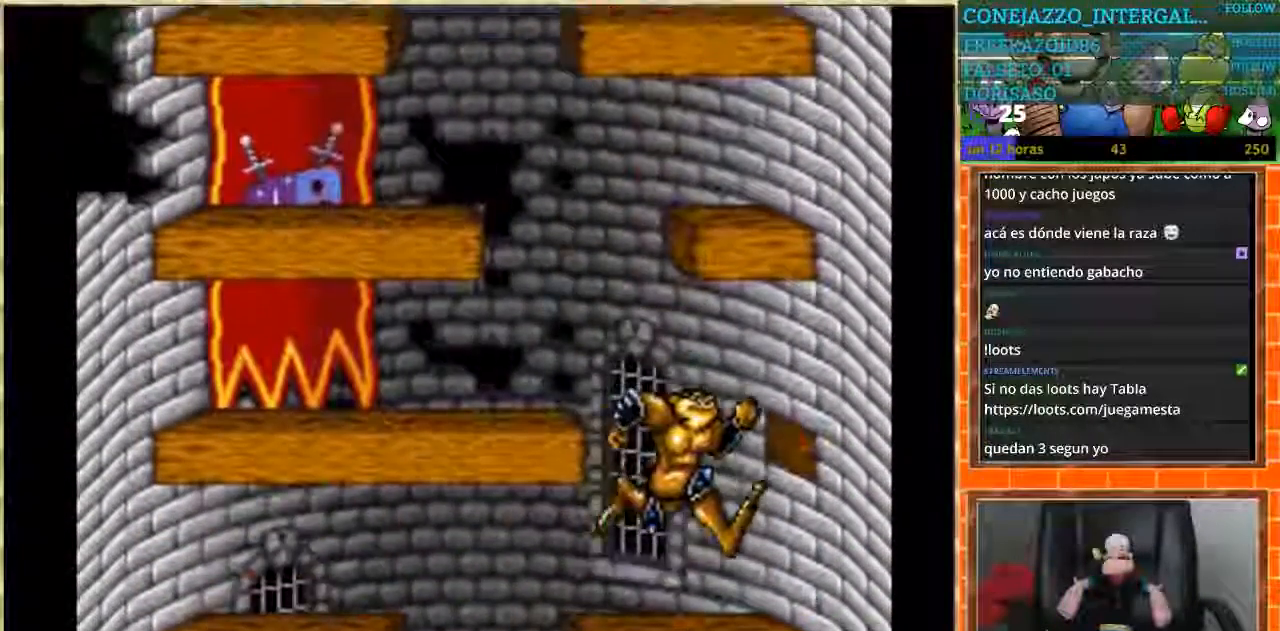
{"buttons": ["DPAD_LEFT"], "events": [[334, "DPAD_LEFT", "down"]]}
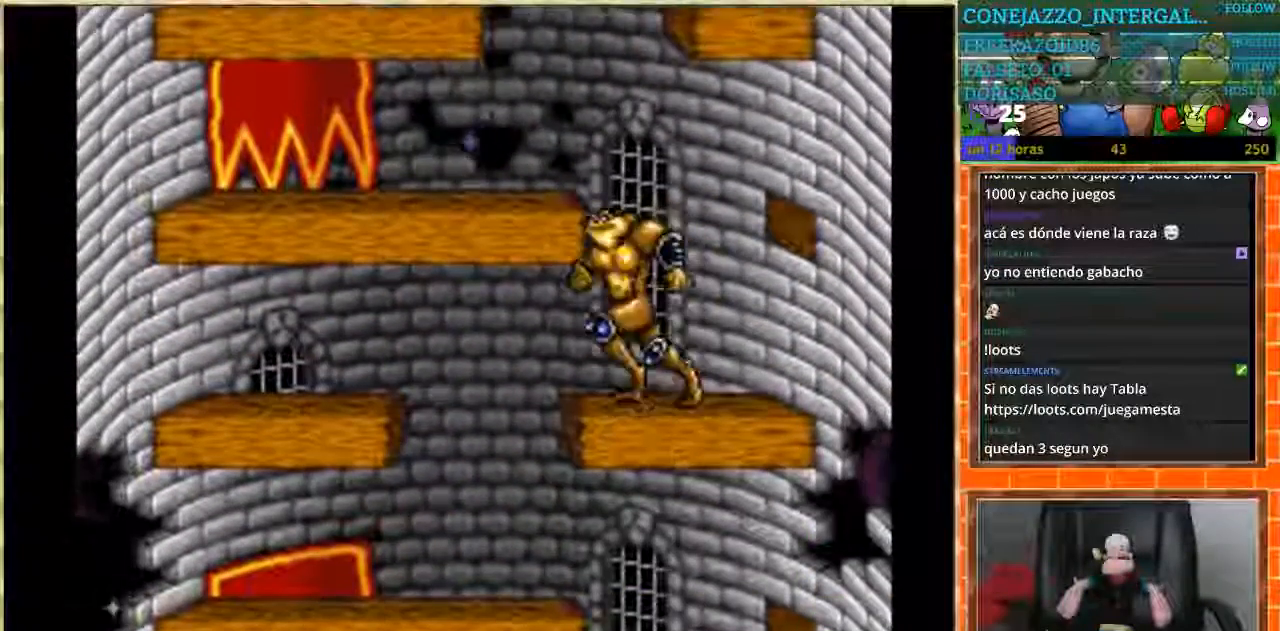
{"buttons": ["DPAD_RIGHT"], "events": [[167, "DPAD_LEFT", "up"], [200, "DPAD_RIGHT", "down"]]}
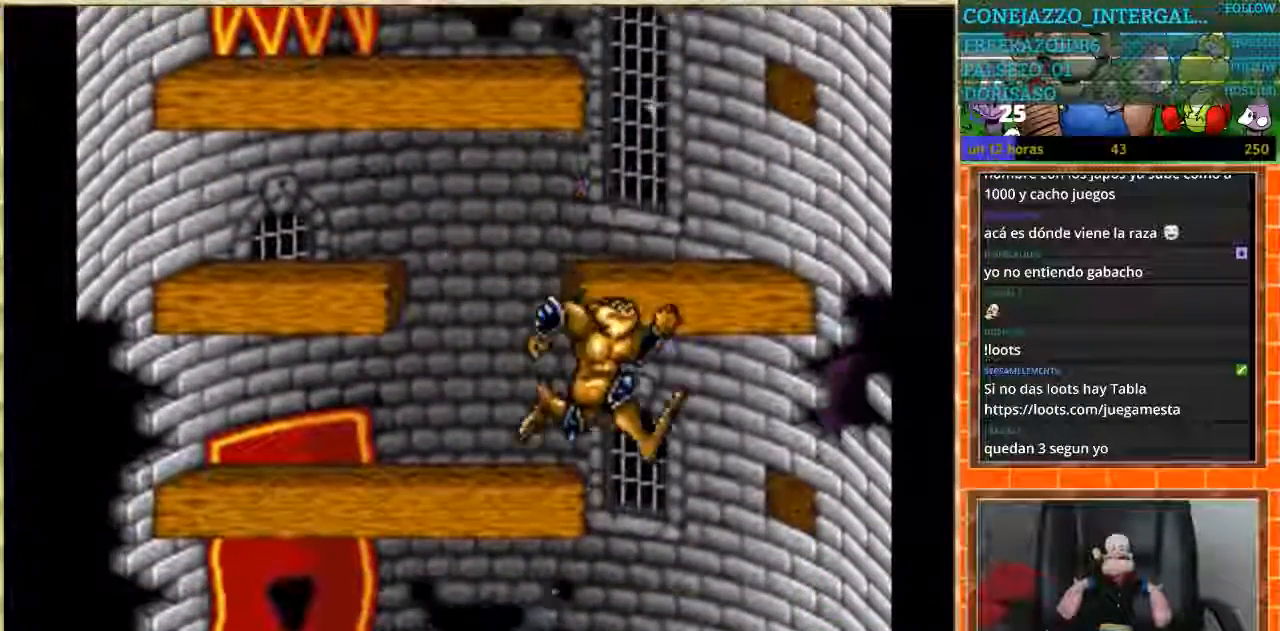
{"buttons": ["DPAD_LEFT"], "events": [[67, "DPAD_RIGHT", "up"], [100, "DPAD_LEFT", "down"]]}
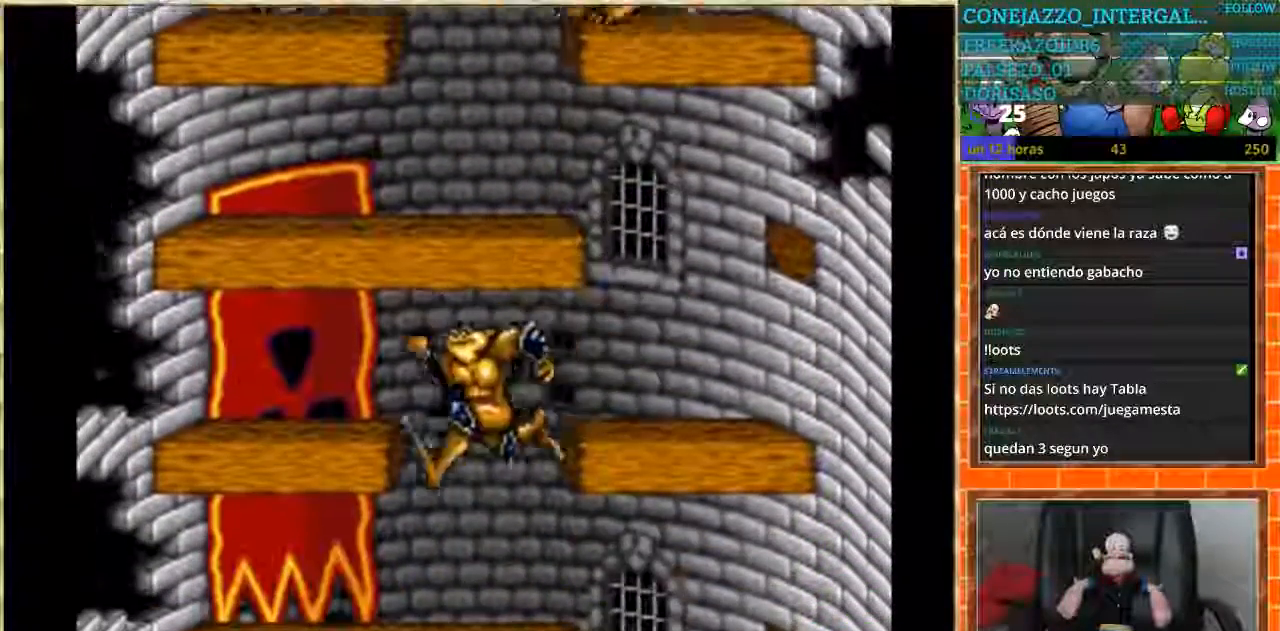
{"buttons": ["DPAD_RIGHT"], "events": [[33, "DPAD_LEFT", "up"], [100, "DPAD_RIGHT", "down"]]}
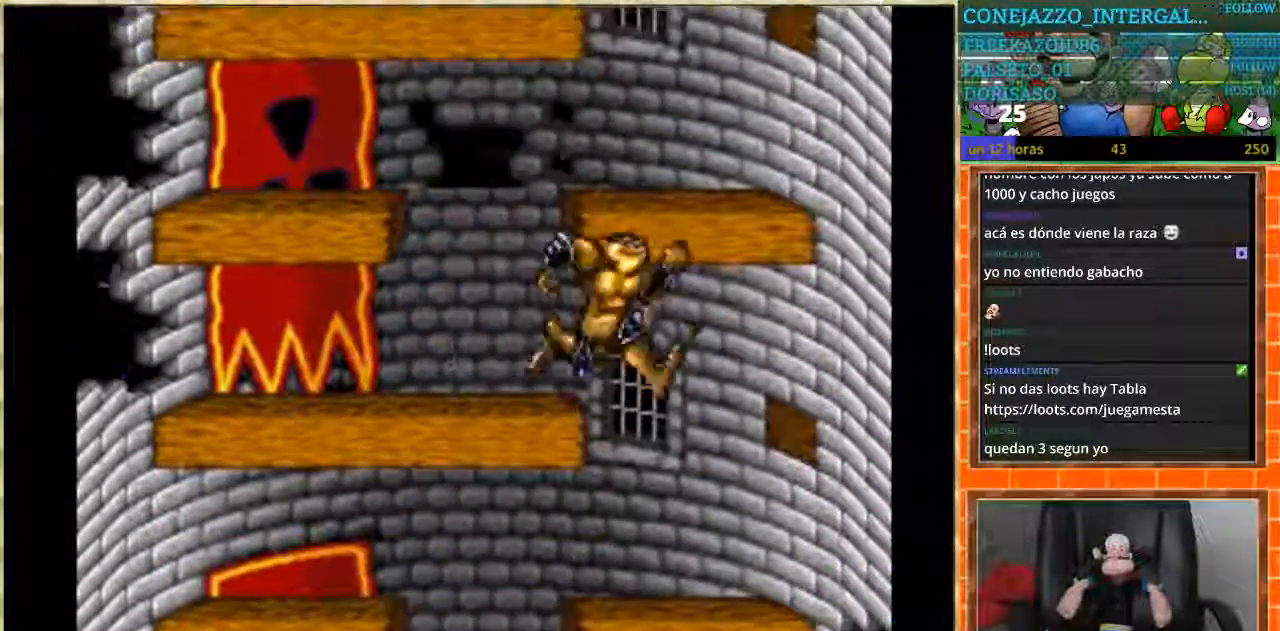
{"buttons": [], "events": [[67, "DPAD_RIGHT", "up"], [100, "DPAD_LEFT", "down"], [501, "DPAD_LEFT", "up"]]}
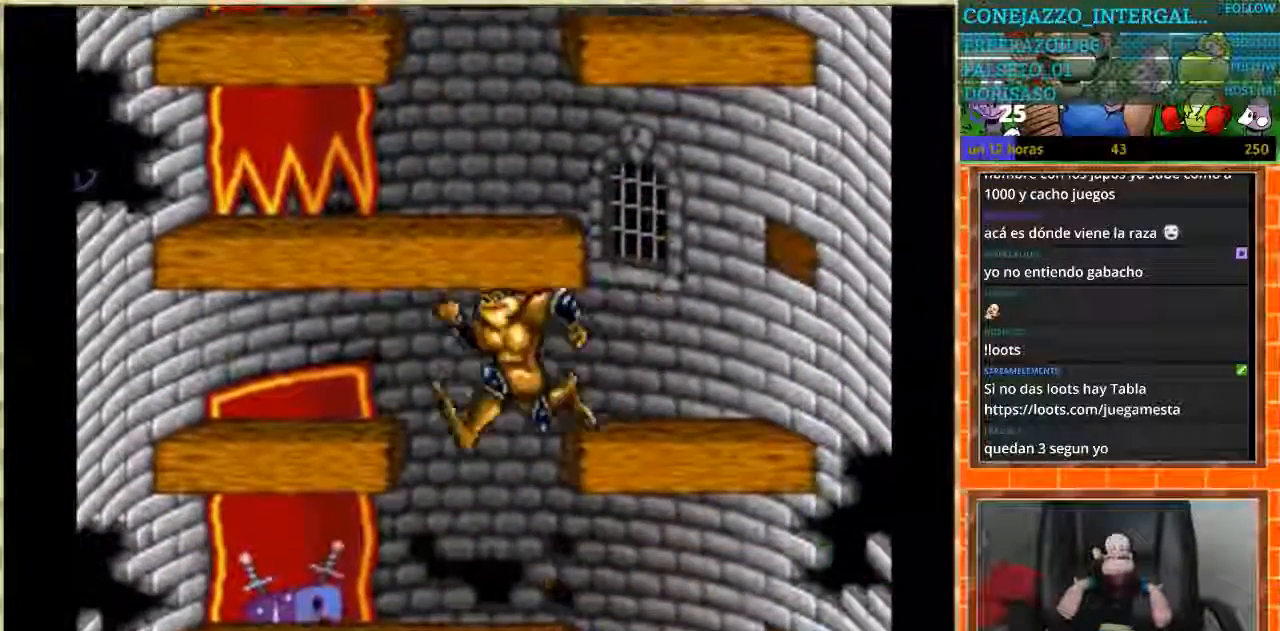
{"buttons": ["DPAD_LEFT"], "events": [[33, "DPAD_RIGHT", "down"], [467, "DPAD_RIGHT", "up"], [500, "DPAD_LEFT", "down"]]}
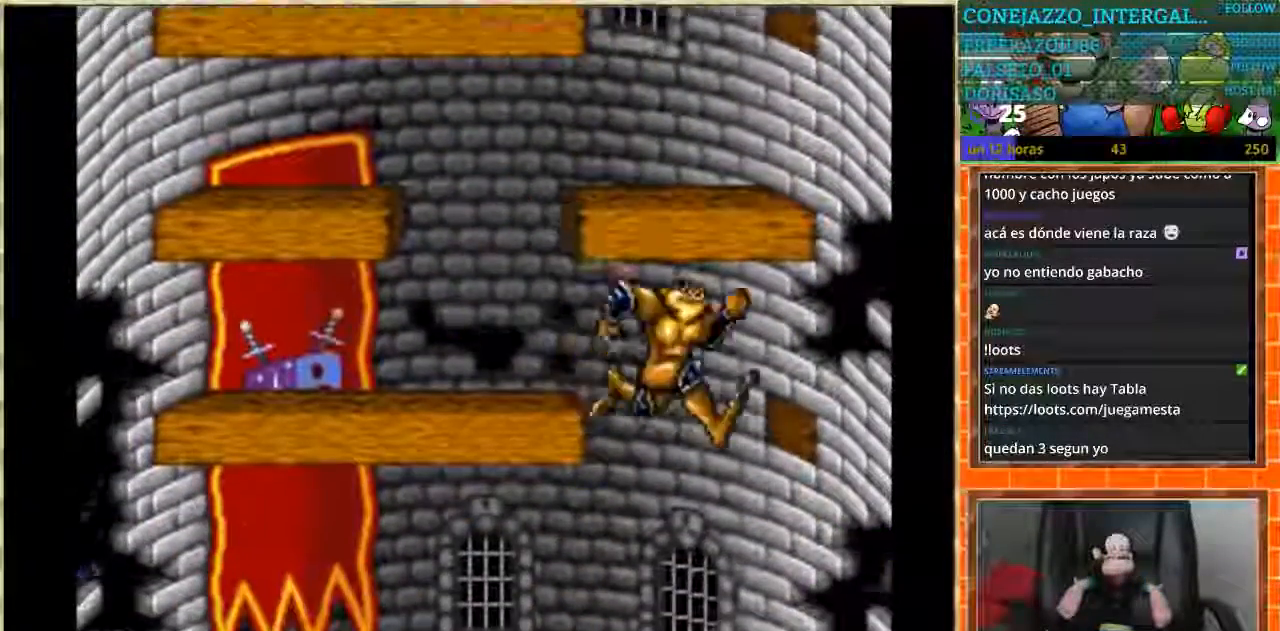
{"buttons": [], "events": [[501, "DPAD_LEFT", "up"]]}
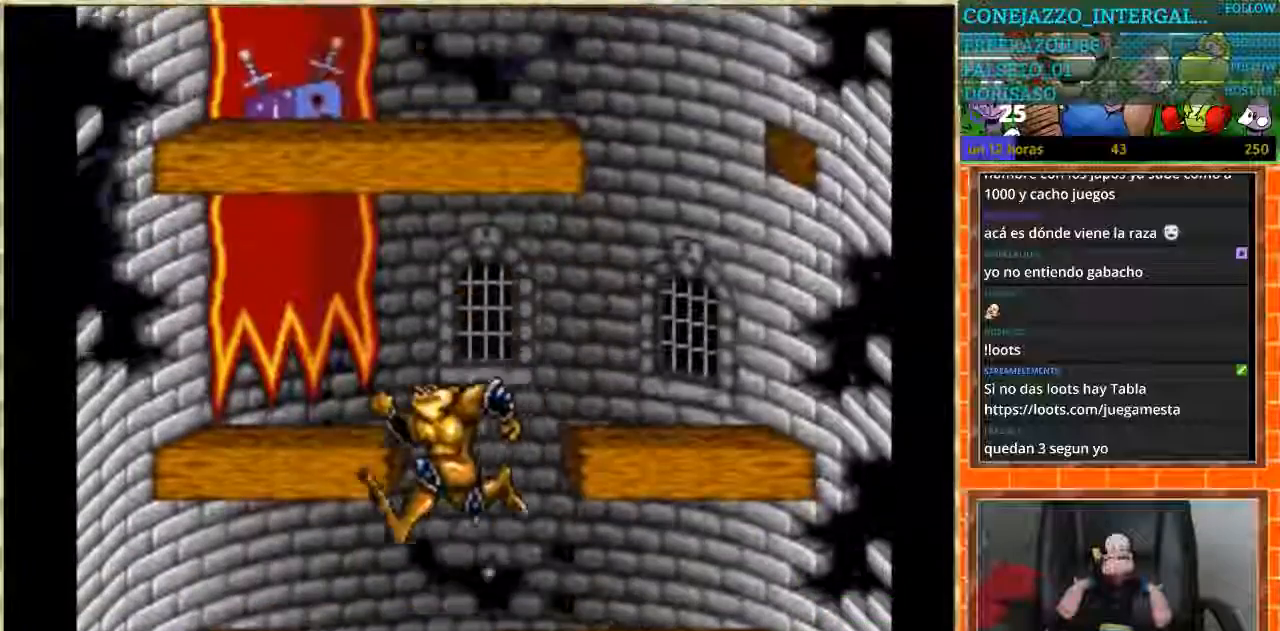
{"buttons": [], "events": []}
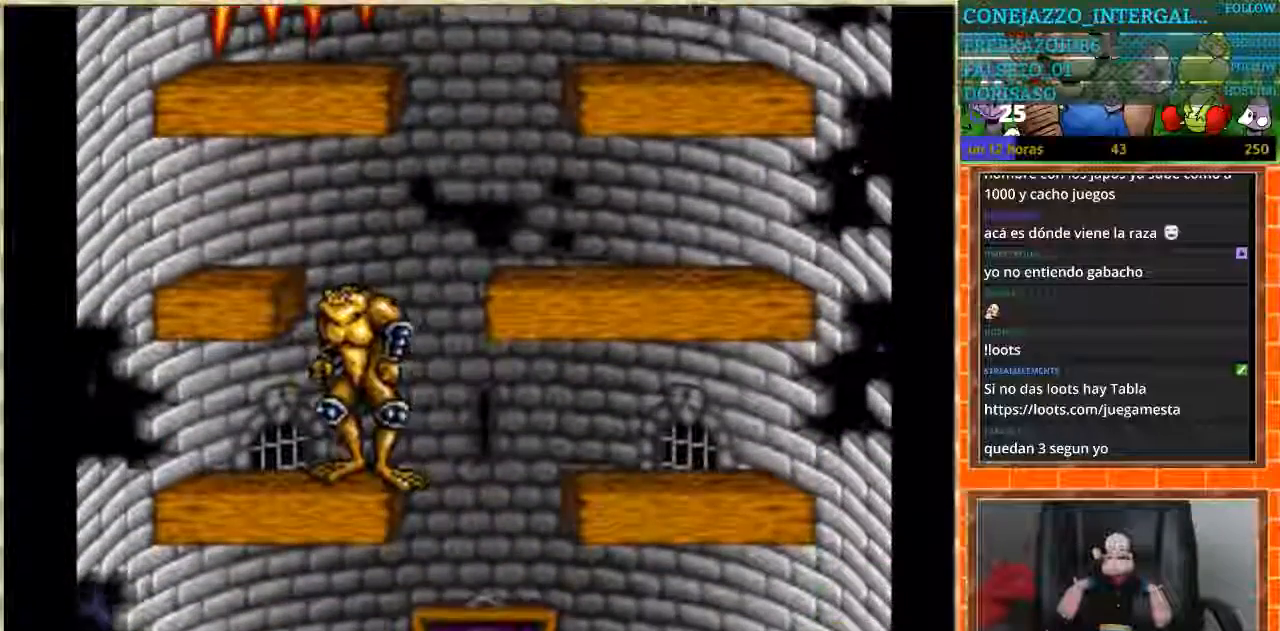
{"buttons": [], "events": [[100, "DPAD_RIGHT", "down"], [401, "DPAD_RIGHT", "up"]]}
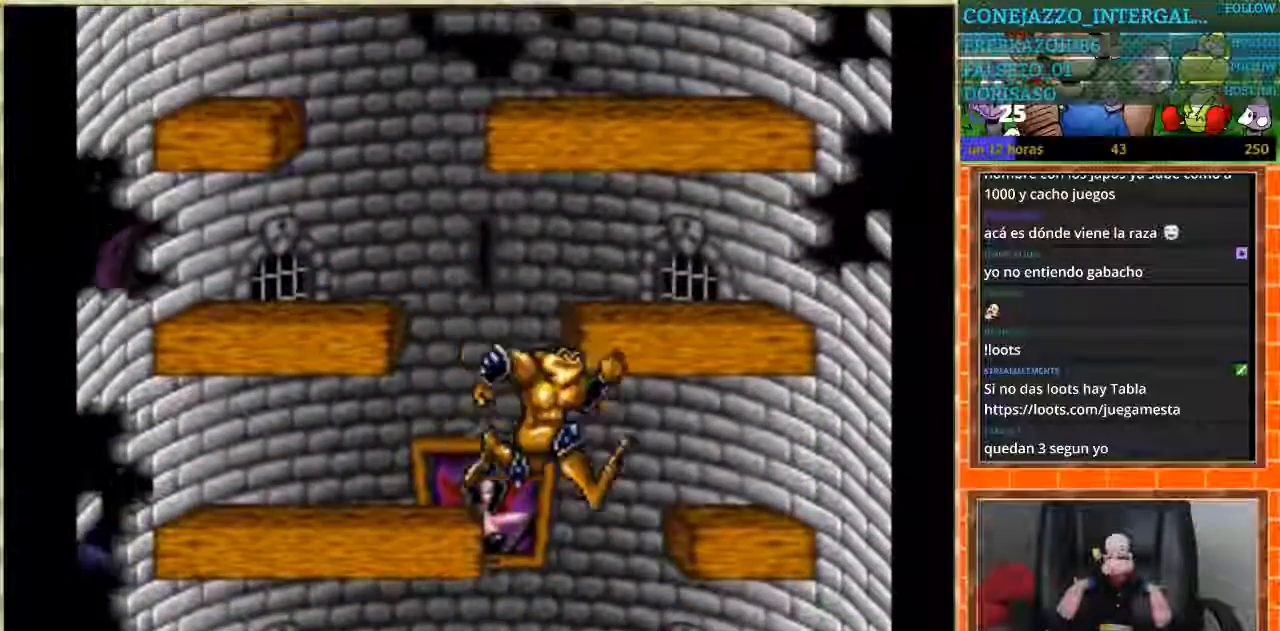
{"buttons": ["DPAD_LEFT"], "events": [[33, "DPAD_RIGHT", "down"], [100, "DPAD_LEFT", "down"], [100, "DPAD_RIGHT", "up"]]}
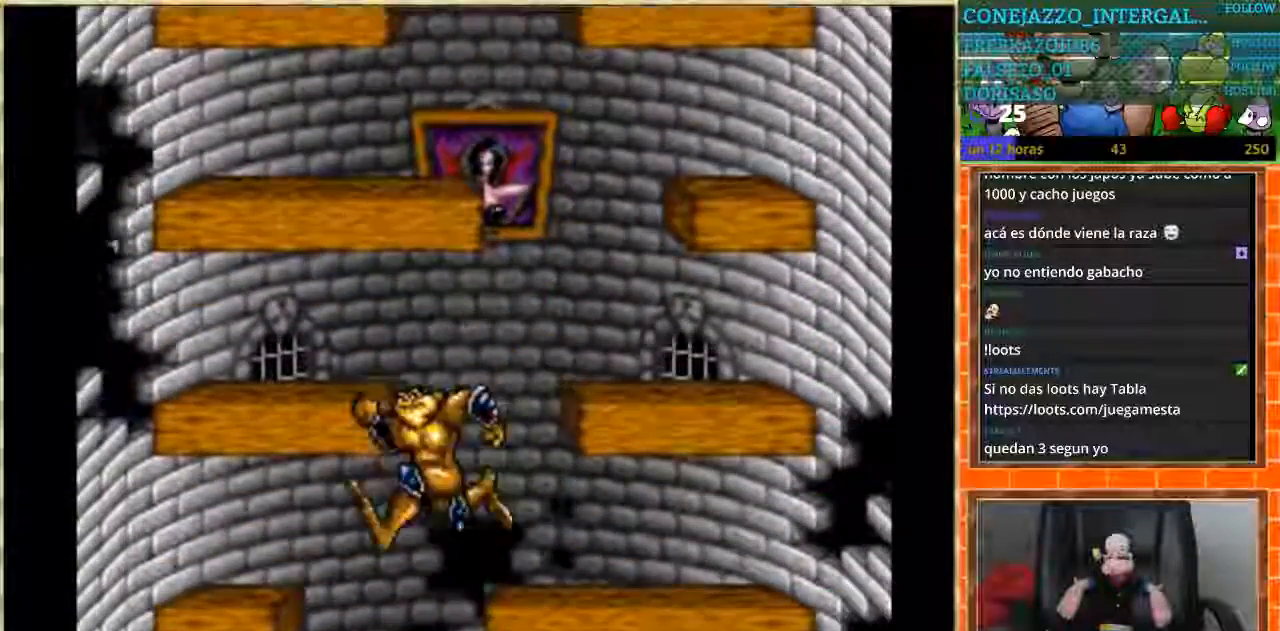
{"buttons": ["DPAD_RIGHT"], "events": [[34, "DPAD_LEFT", "up"], [434, "DPAD_RIGHT", "down"]]}
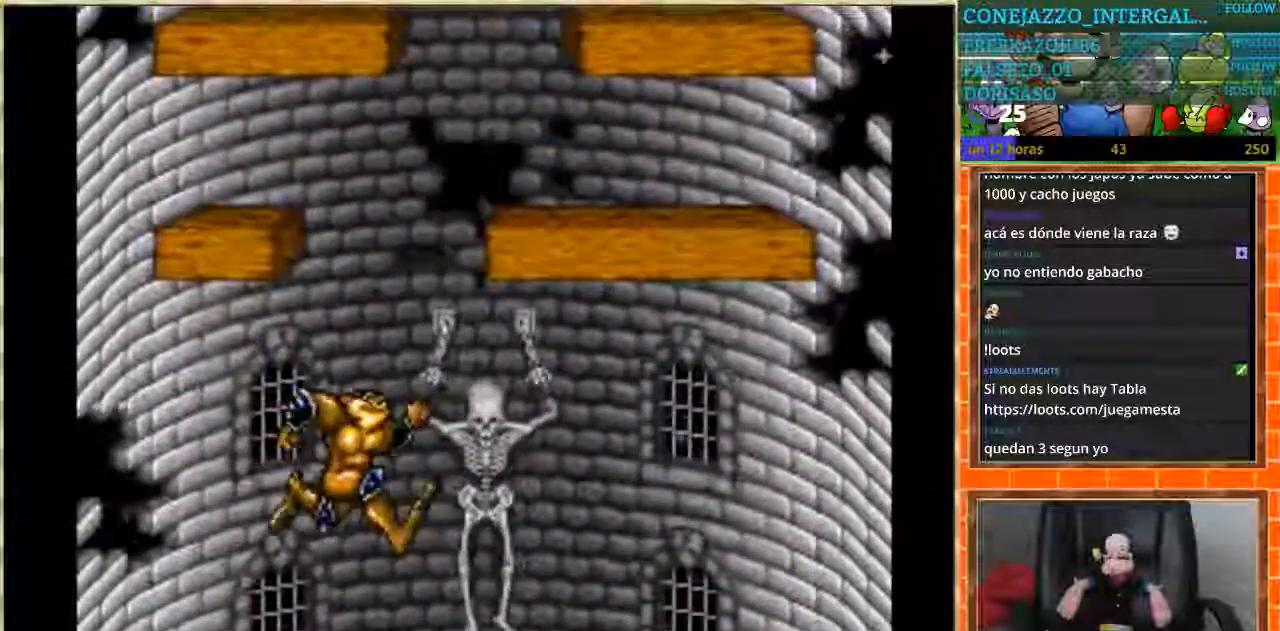
{"buttons": ["DPAD_LEFT"], "events": [[267, "DPAD_RIGHT", "up"], [467, "DPAD_LEFT", "down"]]}
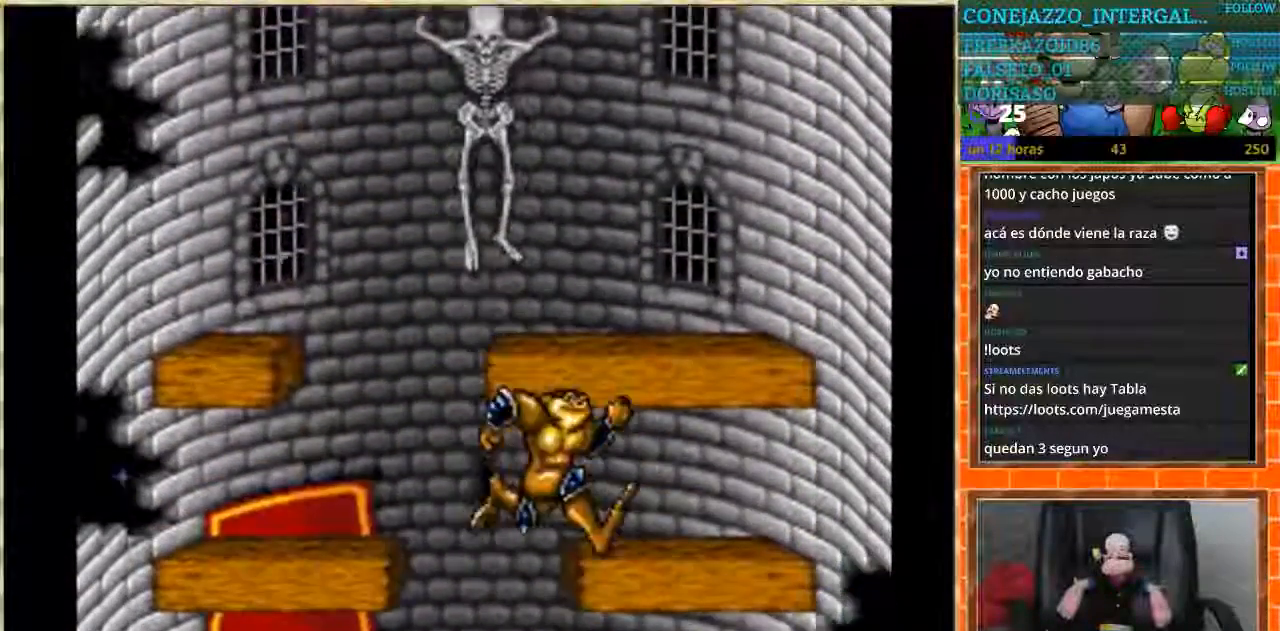
{"buttons": [], "events": [[134, "DPAD_LEFT", "up"]]}
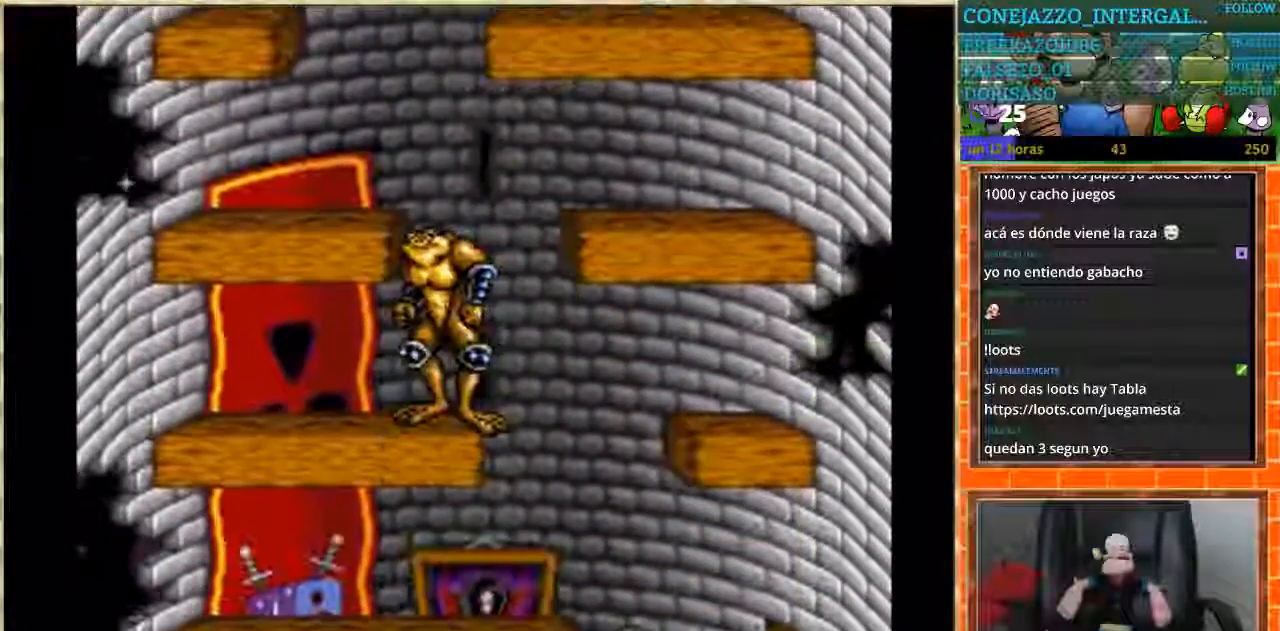
{"buttons": ["DPAD_LEFT"], "events": [[33, "DPAD_RIGHT", "down"], [467, "DPAD_RIGHT", "up"], [500, "DPAD_LEFT", "down"]]}
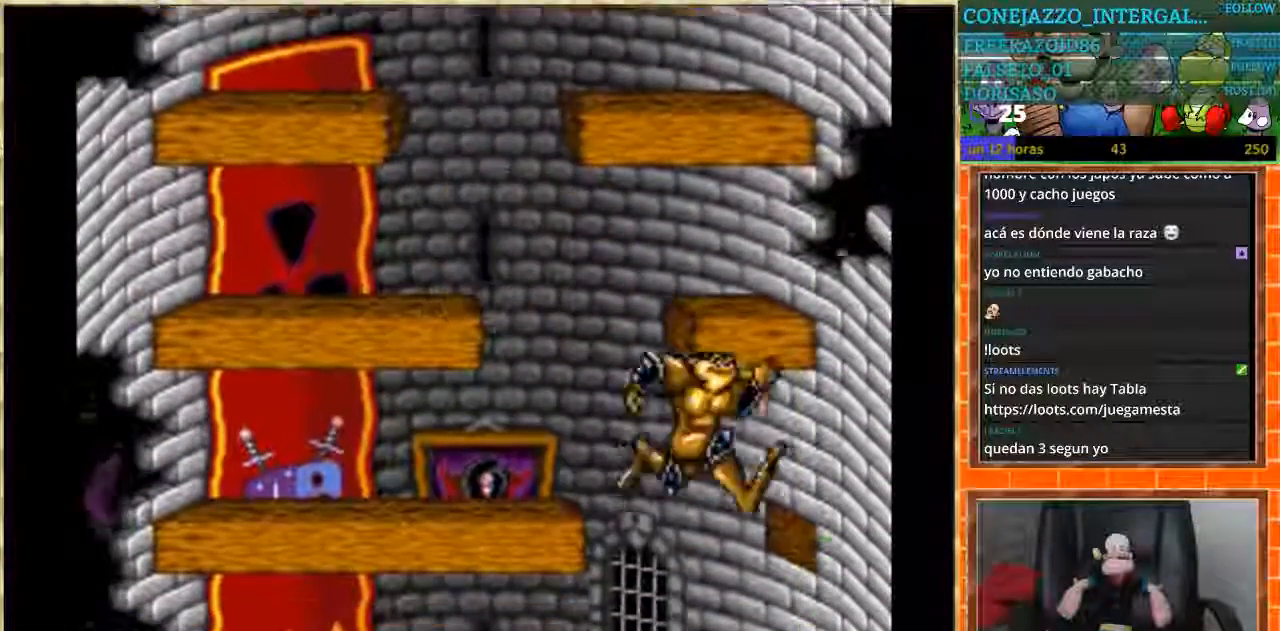
{"buttons": ["DPAD_LEFT"], "events": []}
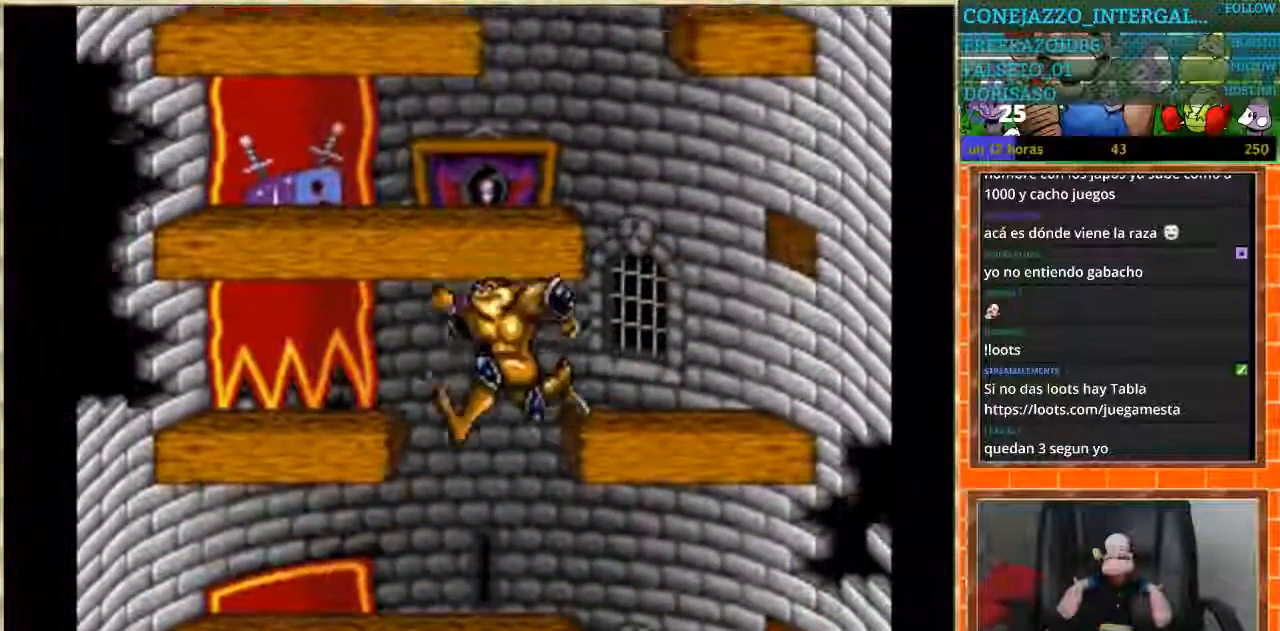
{"buttons": ["DPAD_RIGHT"], "events": [[33, "DPAD_LEFT", "up"], [100, "DPAD_RIGHT", "down"]]}
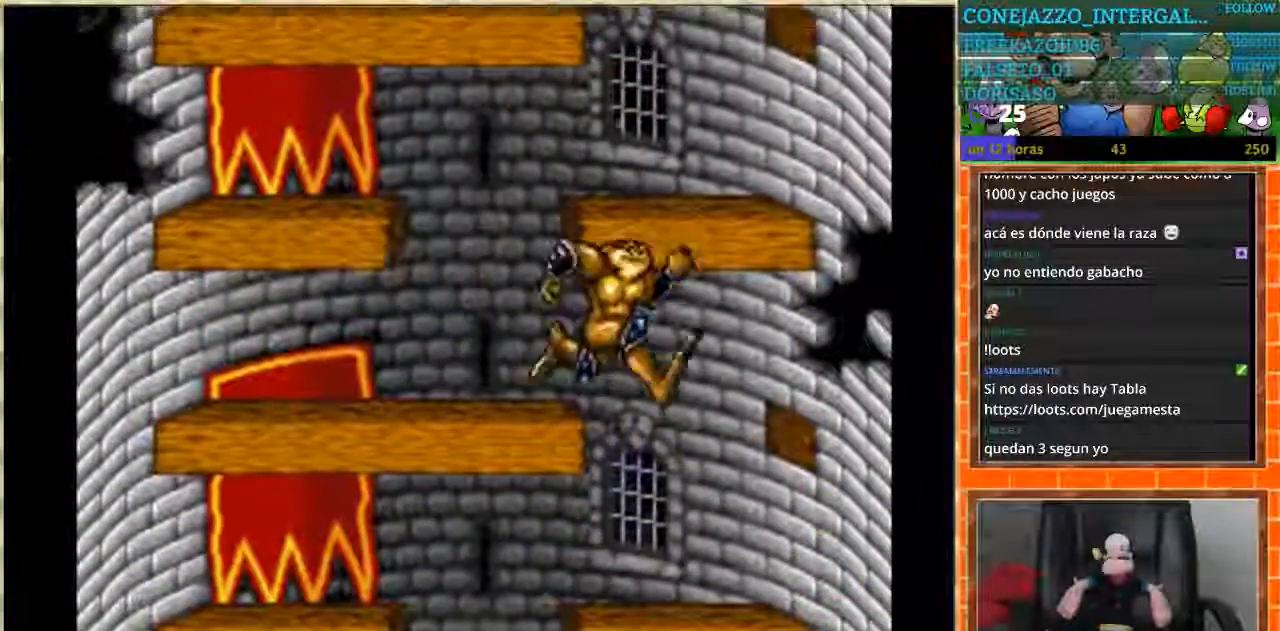
{"buttons": [], "events": [[67, "DPAD_RIGHT", "up"], [100, "DPAD_LEFT", "down"], [501, "DPAD_LEFT", "up"]]}
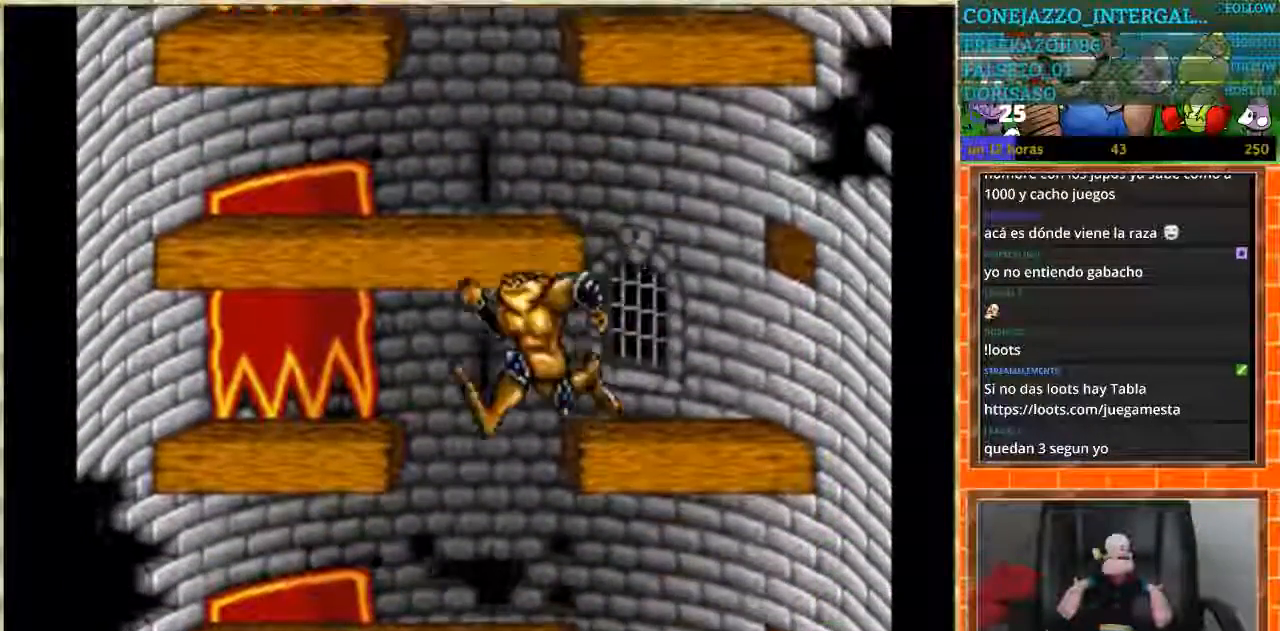
{"buttons": ["DPAD_LEFT"], "events": [[67, "DPAD_RIGHT", "down"], [400, "DPAD_RIGHT", "up"], [434, "DPAD_LEFT", "down"]]}
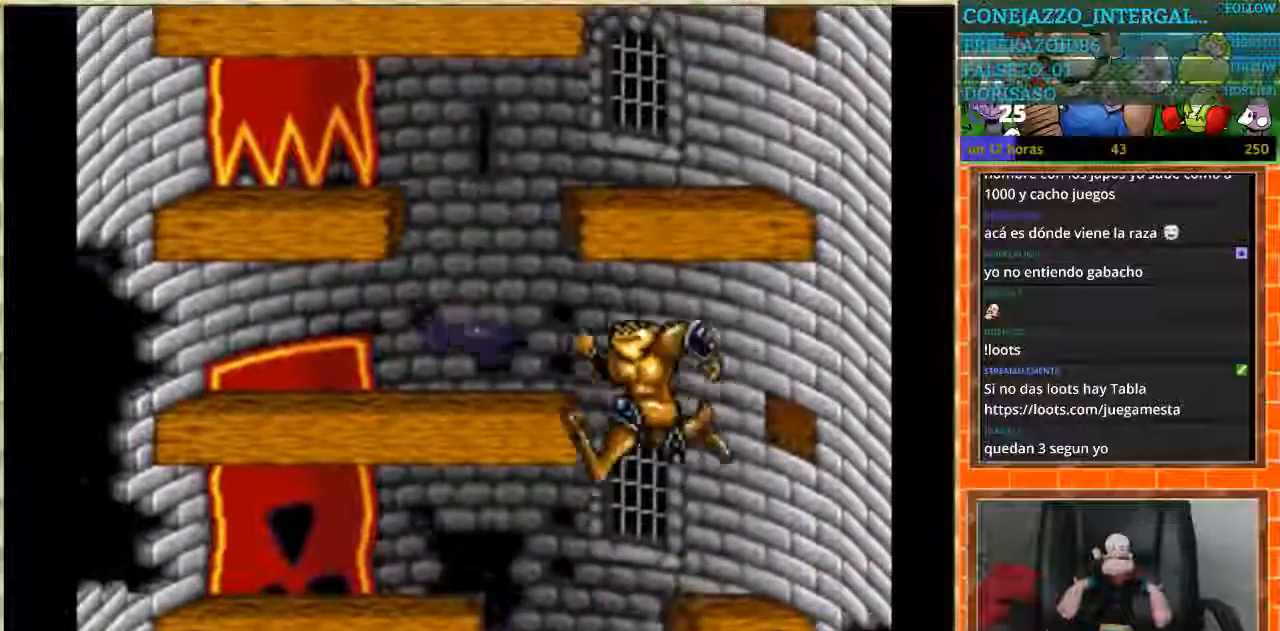
{"buttons": ["DPAD_LEFT"], "events": [[367, "DPAD_LEFT", "up"], [467, "DPAD_LEFT", "down"]]}